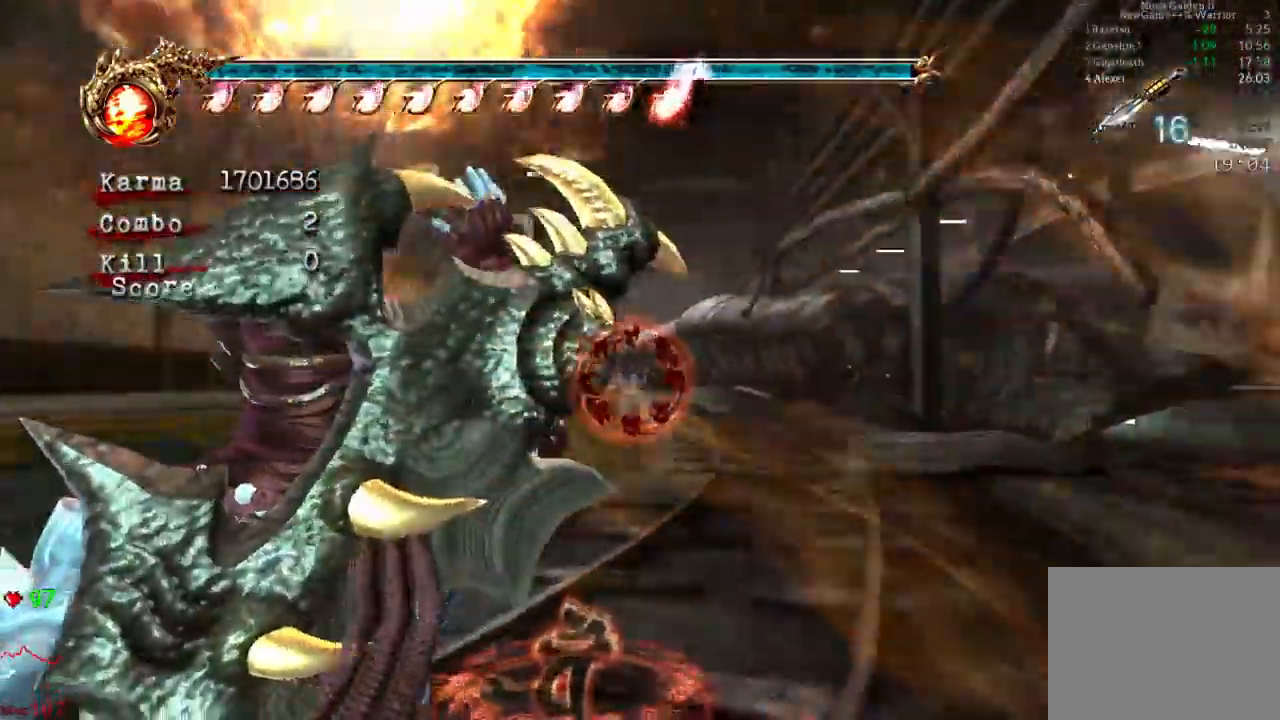
Gameplay with a controller (Xbox layout); each line is a JSON object with the inputs held at the frame after it (dt_ms = milliseconds from this image to that frame). "events" lists button and stick changes between this image and that frame as [ms after this image, input, new state], when the widget could be followed in between. Not read: L3 R3.
{"dt_ms": 1000, "buttons": [], "left_stick": "center", "right_stick": "center"}
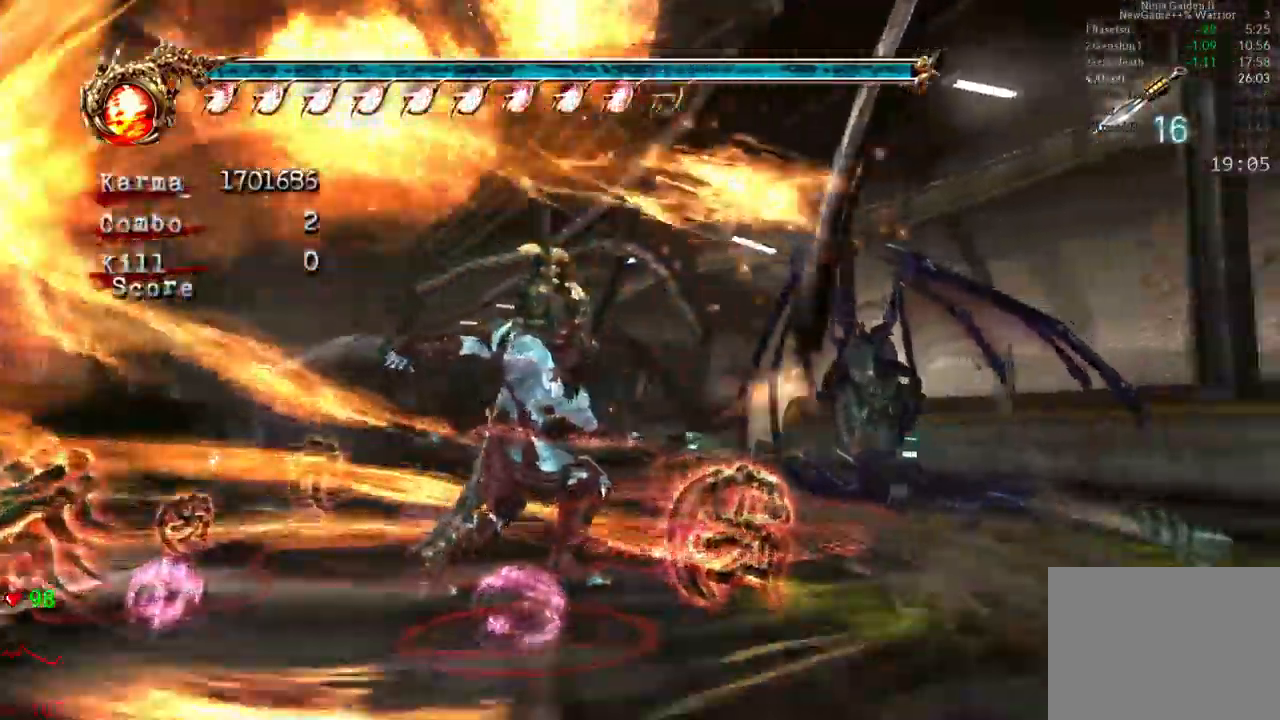
{"dt_ms": 500, "buttons": ["L2"], "left_stick": "up-left", "right_stick": "center", "events": [[317, "left_stick", "up-left"], [467, "L2", "down"]]}
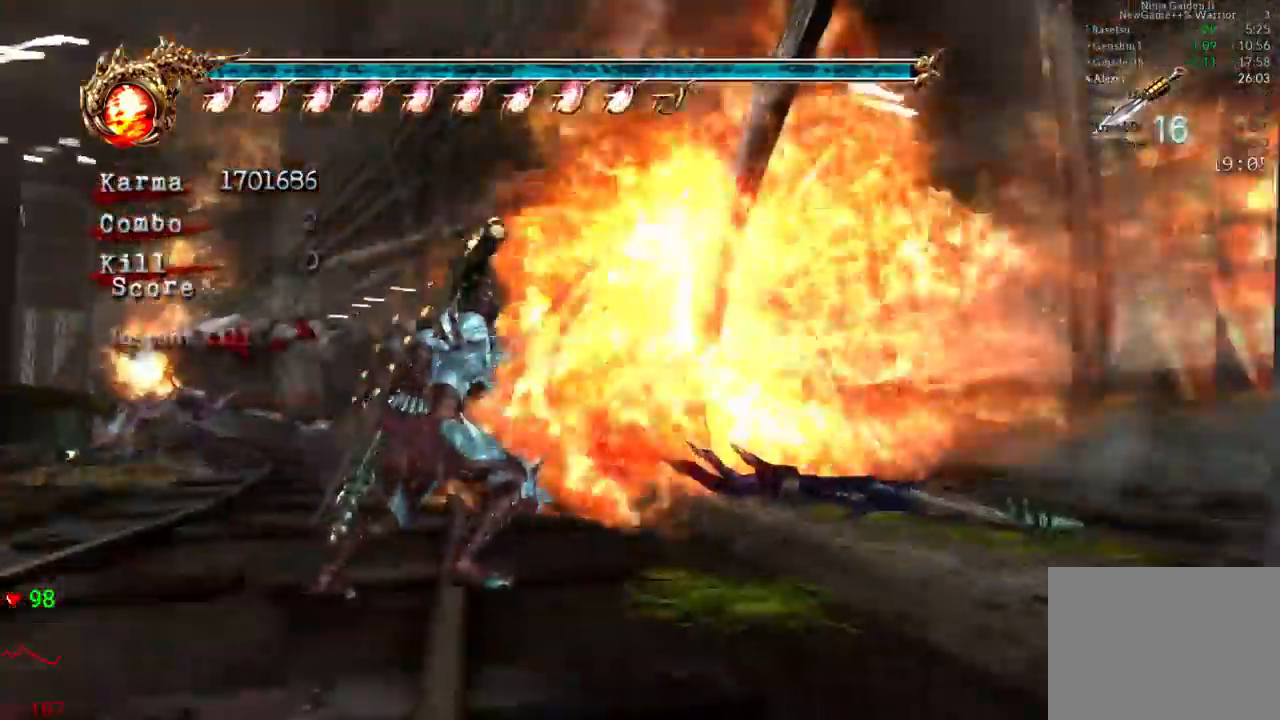
{"dt_ms": 1000, "buttons": ["L2"], "left_stick": "center", "right_stick": "center"}
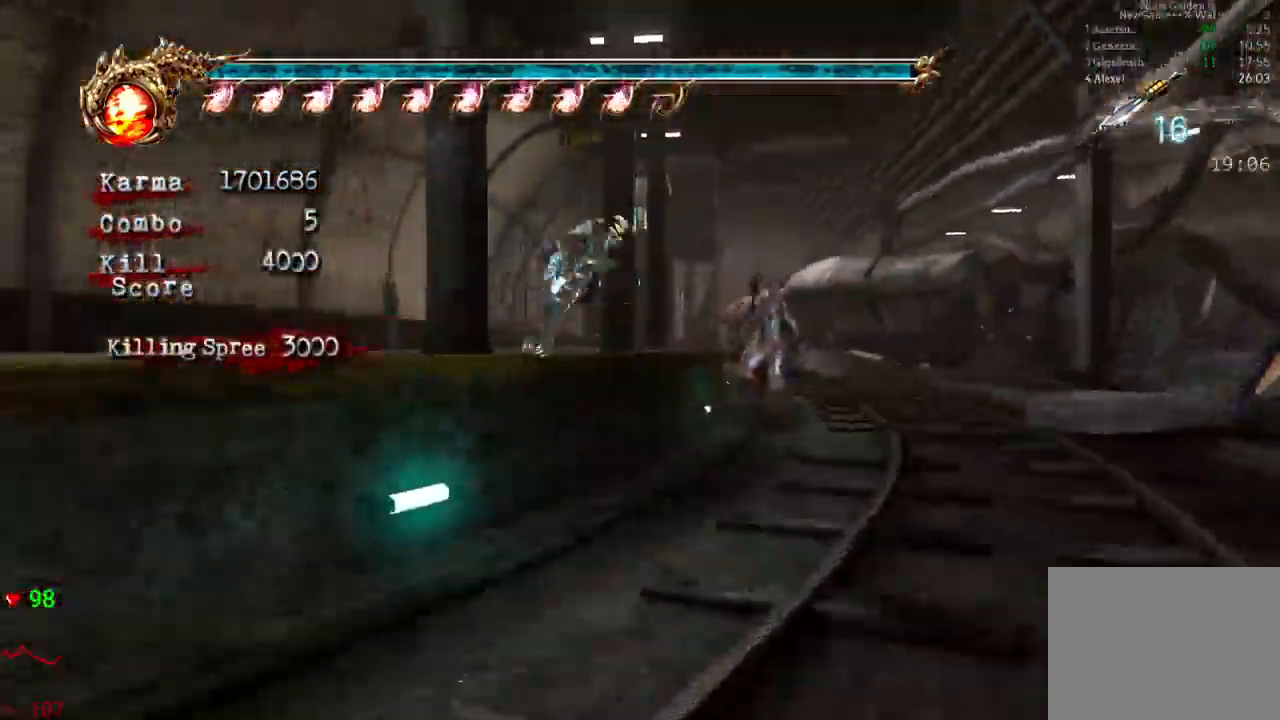
{"dt_ms": 500, "buttons": ["L2"], "left_stick": "center", "right_stick": "center", "events": [[67, "left_stick", "up"], [167, "A", "down"], [333, "A", "up"], [383, "left_stick", "center"]]}
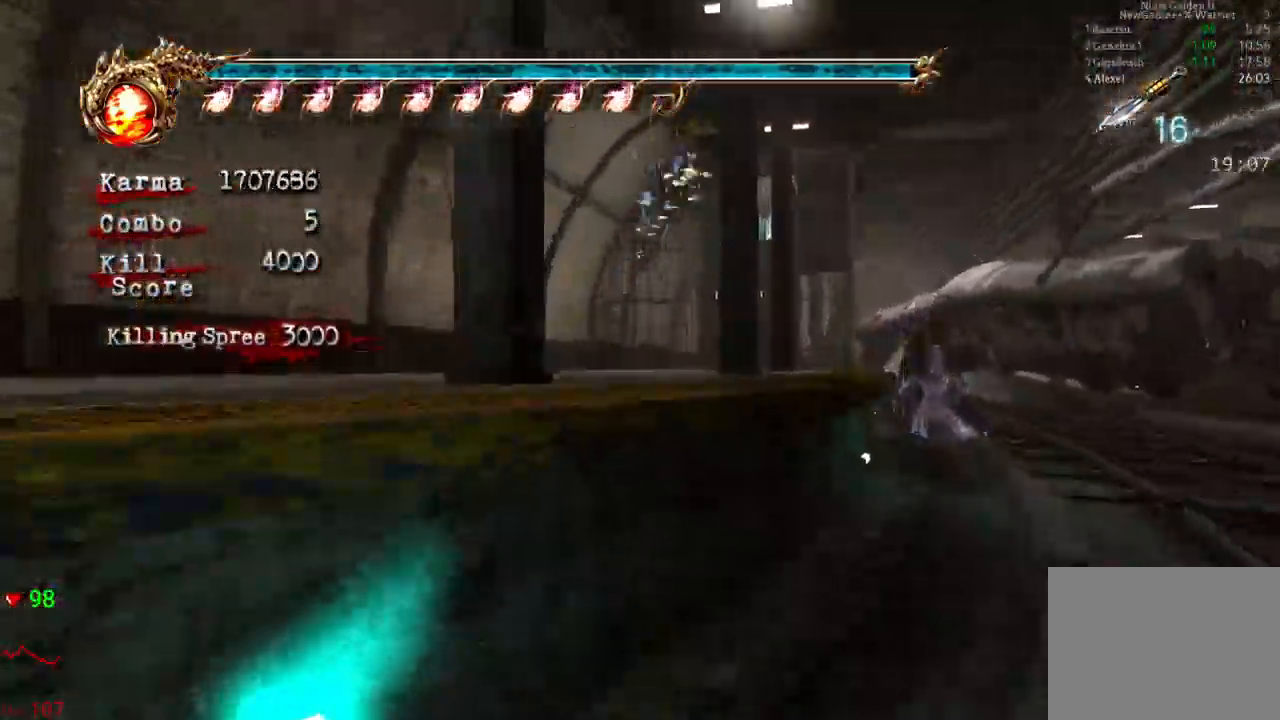
{"dt_ms": 500, "buttons": ["Y"], "left_stick": "right", "right_stick": "center", "events": [[283, "L2", "up"], [283, "Y", "down"], [350, "left_stick", "right"]]}
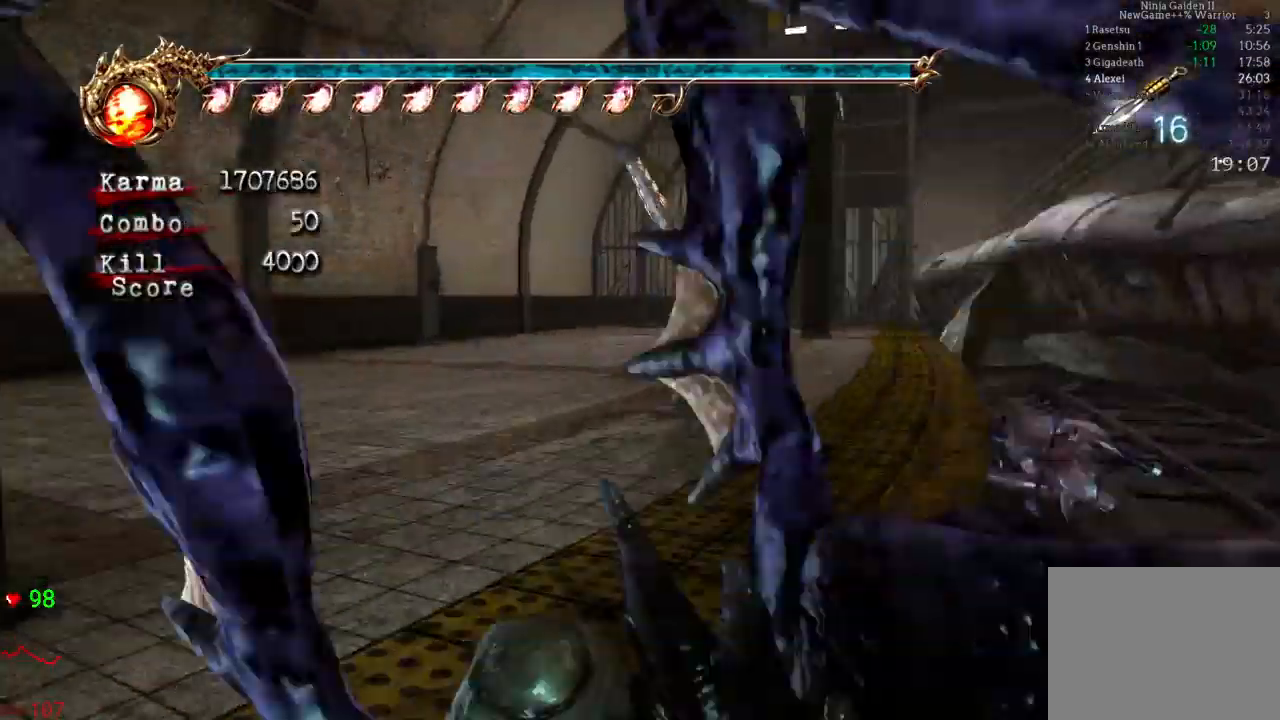
{"dt_ms": 500, "buttons": ["Y"], "left_stick": "center", "right_stick": "center", "events": [[317, "left_stick", "center"]]}
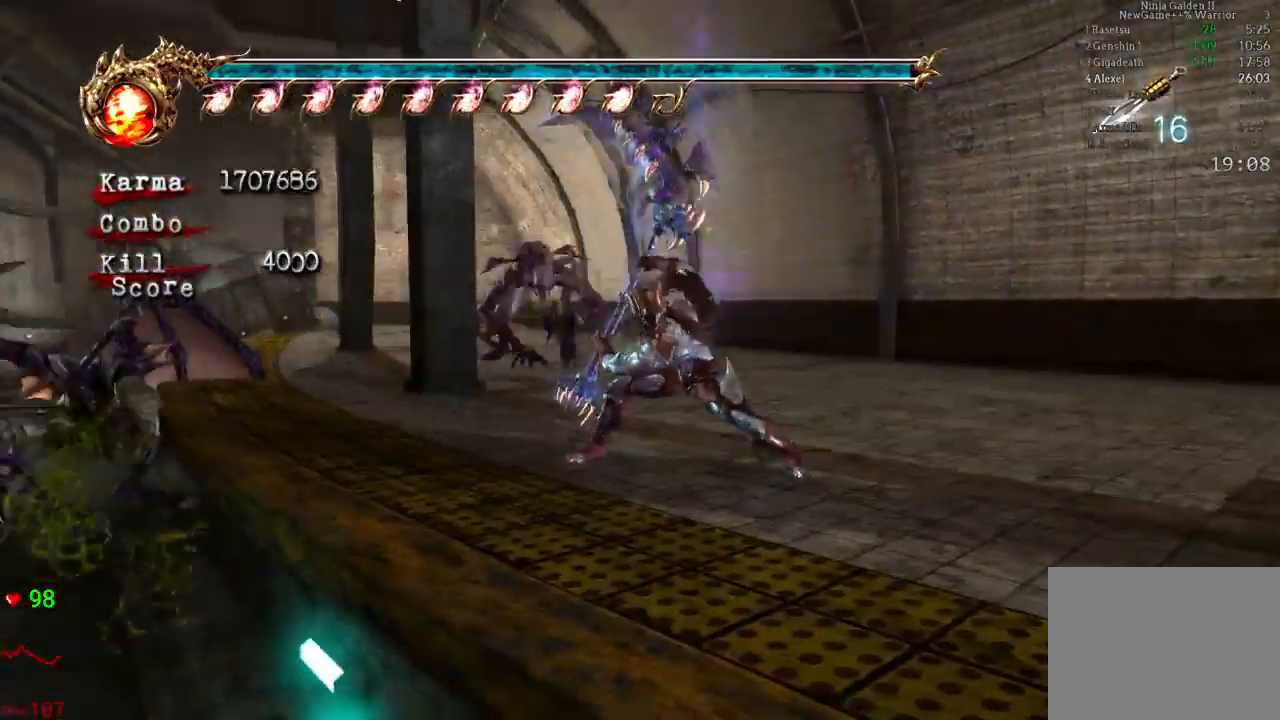
{"dt_ms": 500, "buttons": [], "left_stick": "up-left", "right_stick": "center", "events": [[467, "Y", "up"], [483, "left_stick", "up-left"]]}
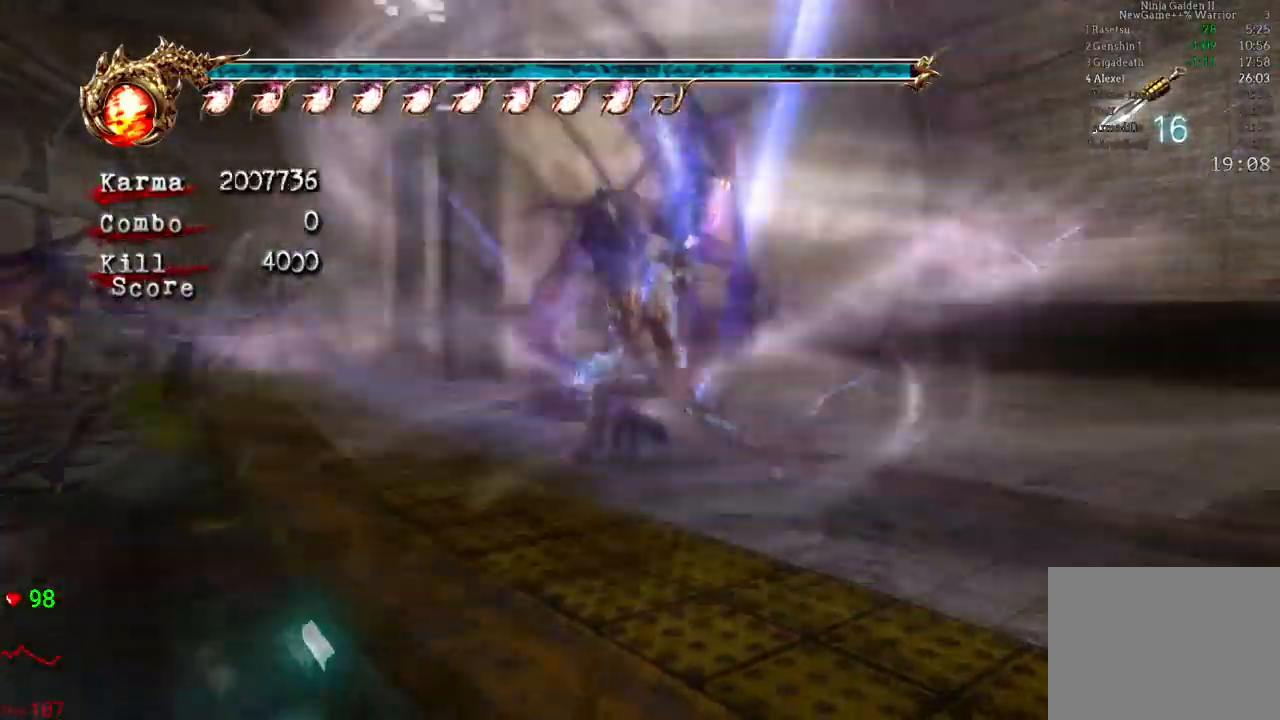
{"dt_ms": 500, "buttons": [], "left_stick": "center", "right_stick": "center", "events": [[283, "left_stick", "center"]]}
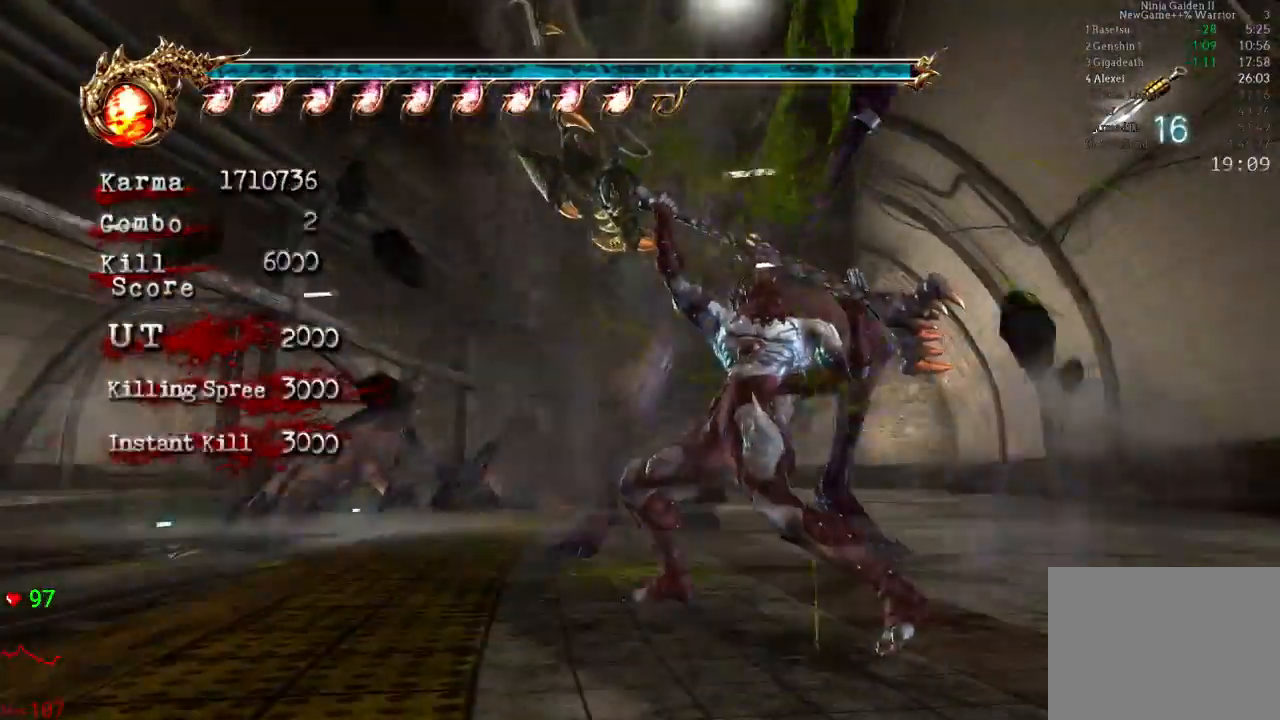
{"dt_ms": 500, "buttons": [], "left_stick": "center", "right_stick": "center", "events": []}
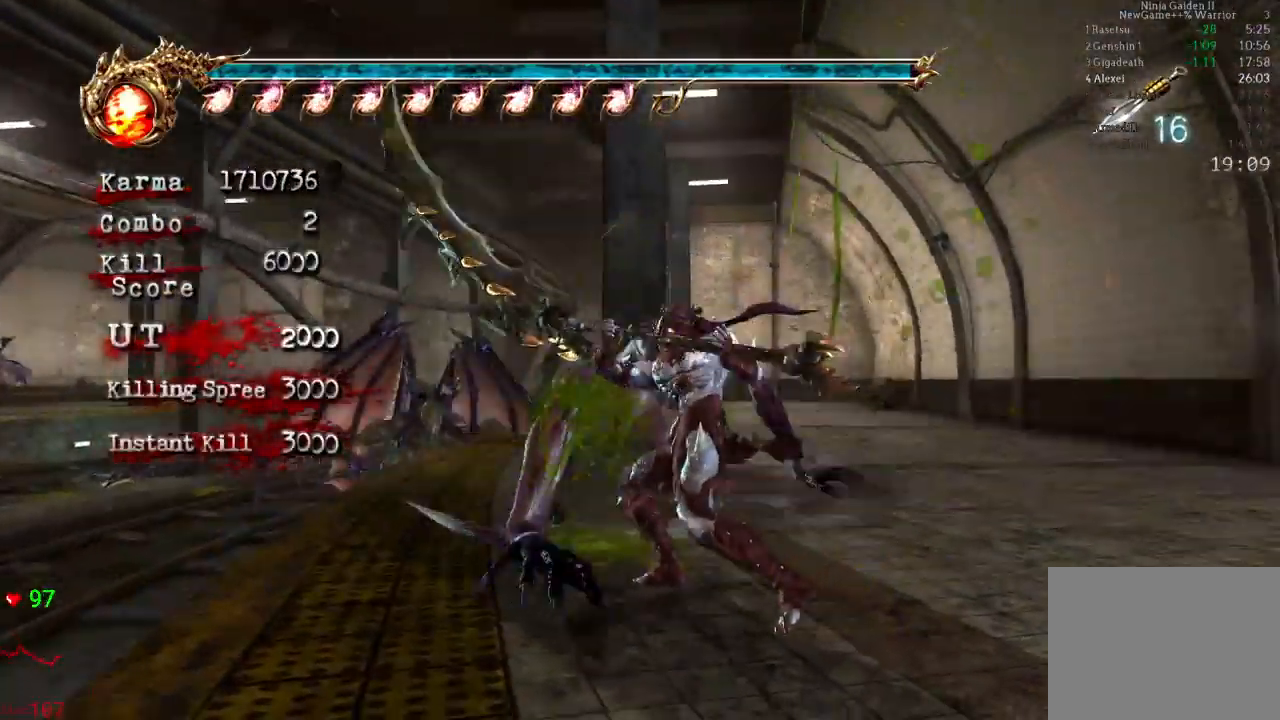
{"dt_ms": 500, "buttons": [], "left_stick": "center", "right_stick": "center", "events": [[33, "left_stick", "up-left"], [83, "L2", "down"], [300, "left_stick", "center"], [317, "L2", "up"]]}
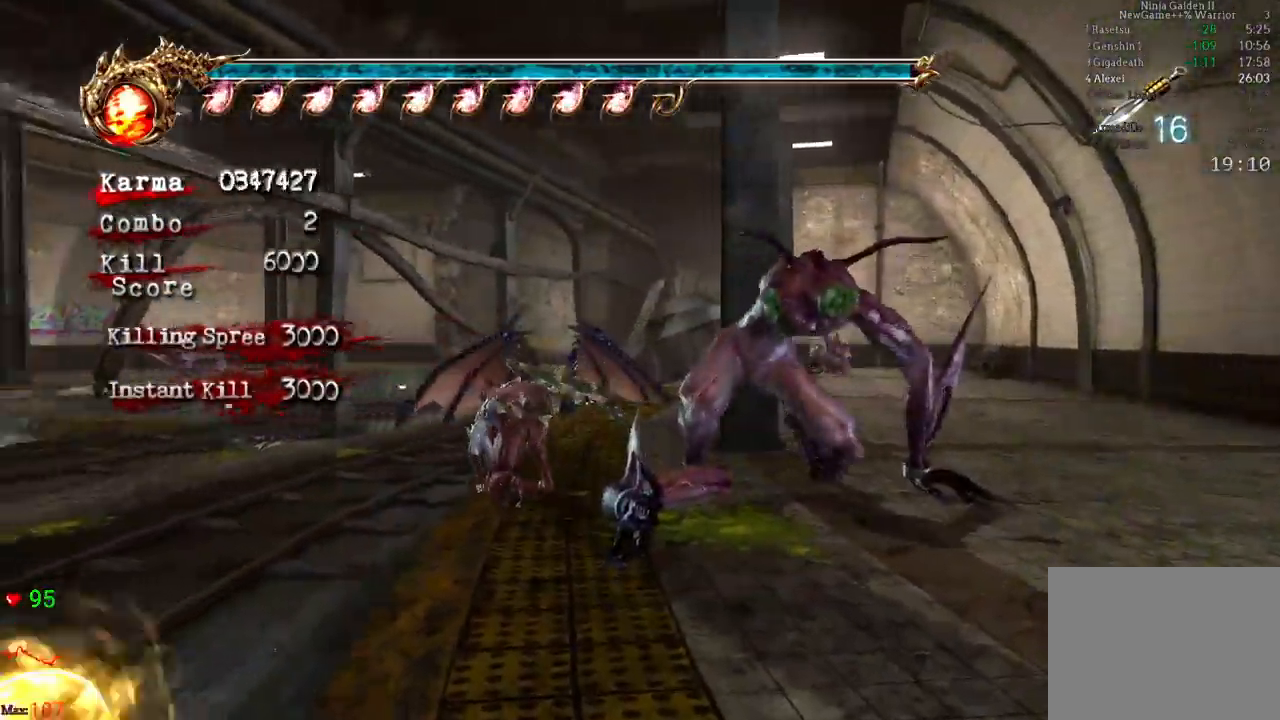
{"dt_ms": 500, "buttons": [], "left_stick": "up-left", "right_stick": "center", "events": [[50, "left_stick", "up"], [183, "A", "down"], [283, "A", "up"], [400, "B", "down"], [433, "left_stick", "up-left"], [467, "B", "up"]]}
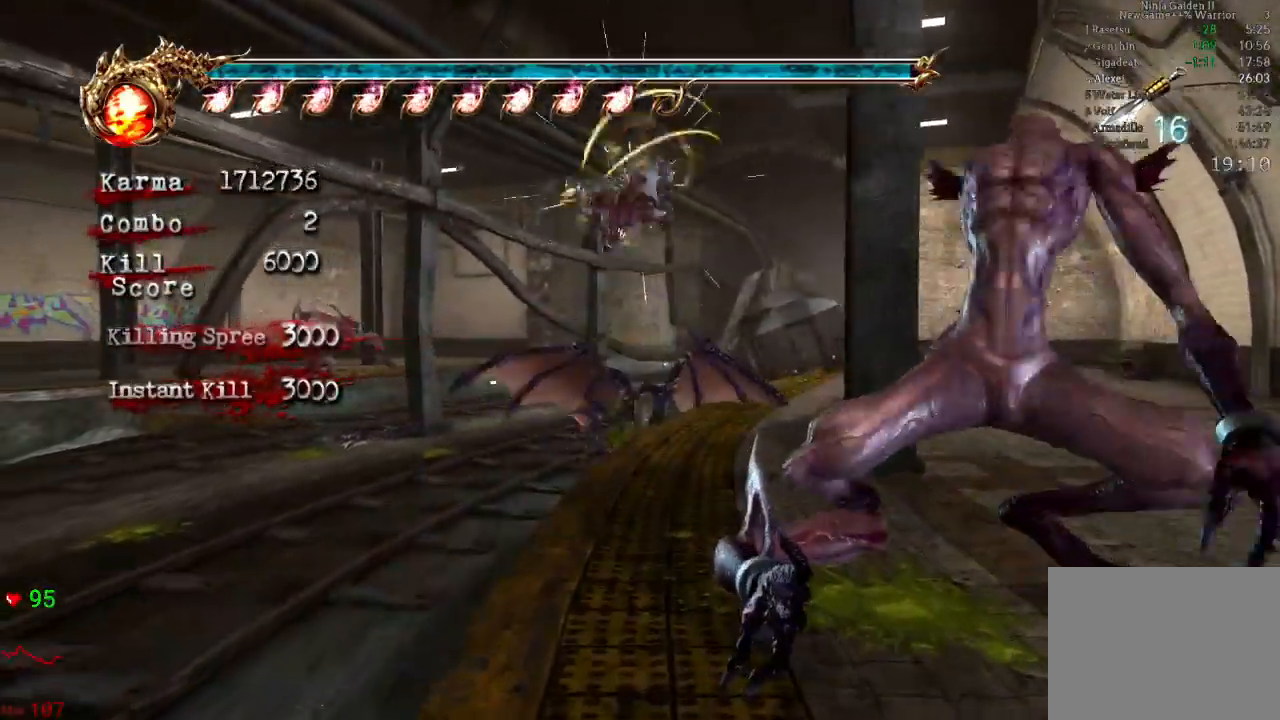
{"dt_ms": 500, "buttons": [], "left_stick": "center", "right_stick": "center", "events": [[33, "B", "down"], [83, "B", "up"], [367, "left_stick", "center"]]}
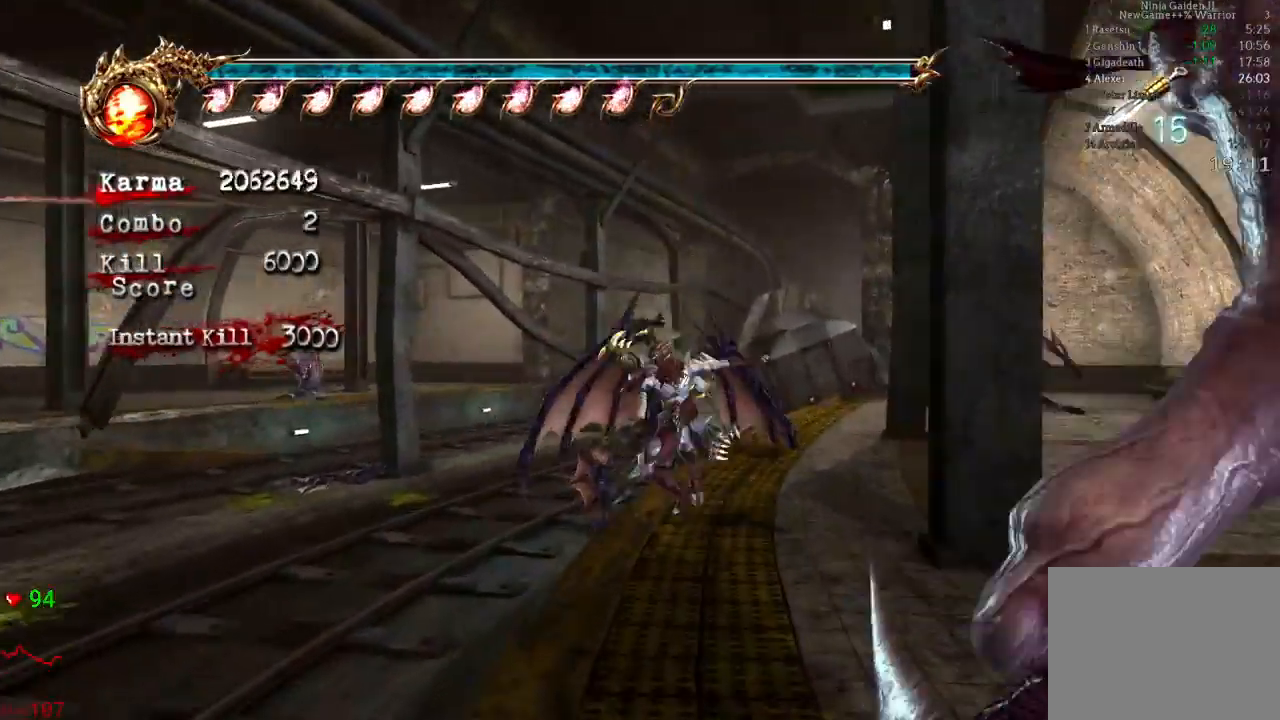
{"dt_ms": 500, "buttons": ["B"], "left_stick": "up", "right_stick": "center", "events": [[417, "left_stick", "up"], [483, "B", "down"]]}
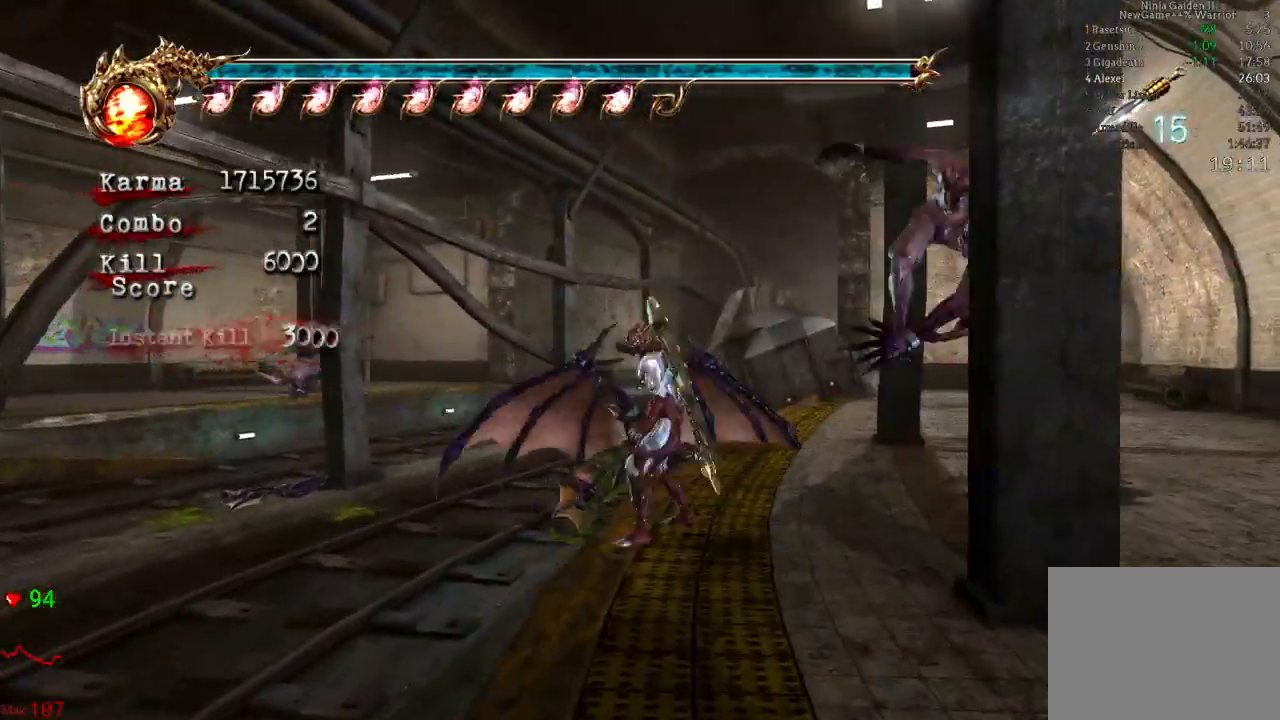
{"dt_ms": 500, "buttons": [], "left_stick": "center", "right_stick": "center", "events": [[117, "B", "up"], [317, "left_stick", "center"]]}
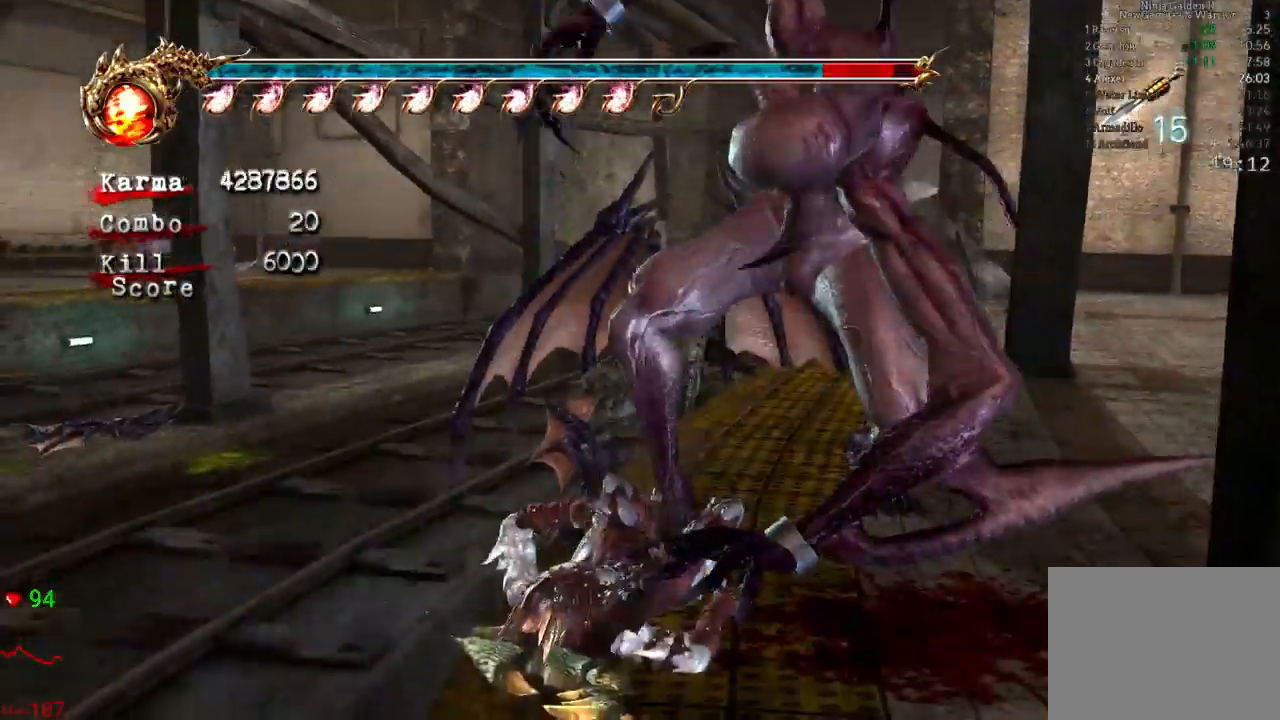
{"dt_ms": 500, "buttons": [], "left_stick": "down", "right_stick": "center", "events": [[17, "L2", "down"], [50, "left_stick", "up"], [200, "left_stick", "center"], [217, "A", "down"], [217, "X", "down"], [233, "L2", "up"], [233, "Y", "down"], [300, "A", "up"], [300, "X", "up"], [300, "Y", "up"], [300, "left_stick", "up"], [367, "B", "down"], [383, "A", "down"], [383, "X", "down"], [383, "Y", "down"], [417, "left_stick", "down"], [467, "X", "up"], [467, "Y", "up"], [483, "A", "up"], [483, "B", "up"]]}
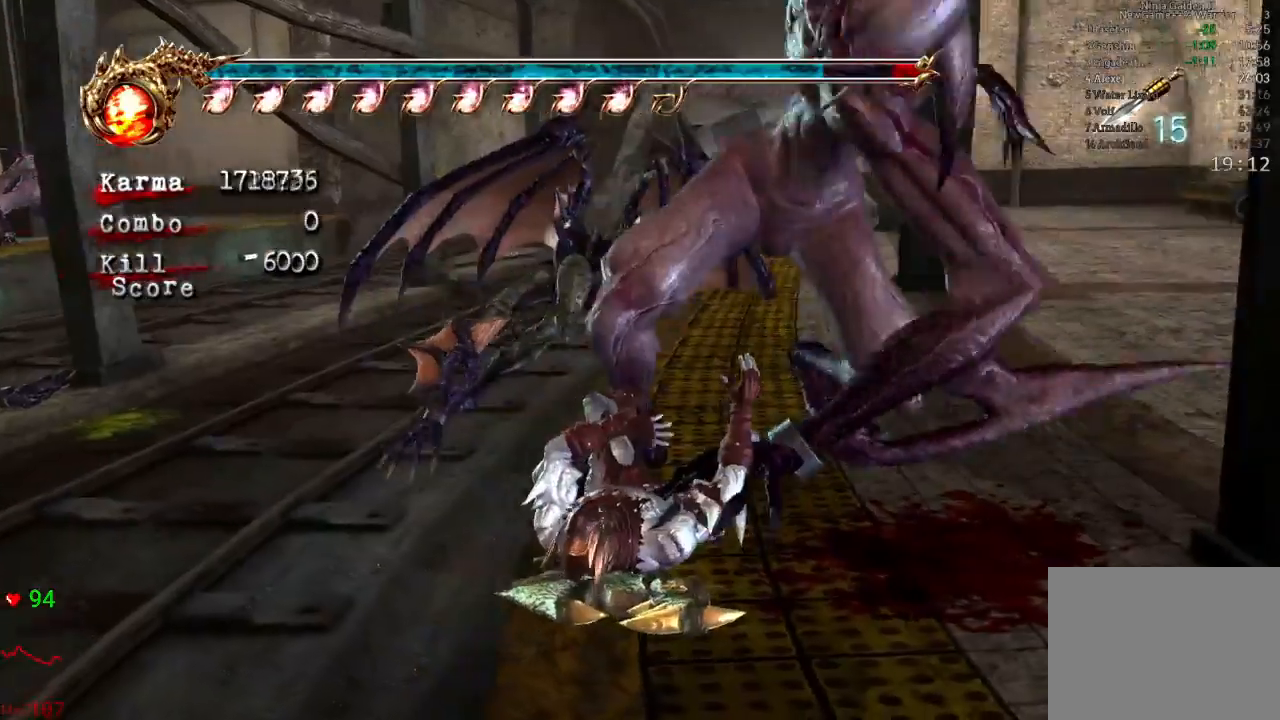
{"dt_ms": 500, "buttons": ["A", "B", "X", "Y"], "left_stick": "up-right", "right_stick": "center", "events": [[17, "left_stick", "up-right"], [33, "A", "down"], [33, "B", "down"], [67, "X", "down"], [67, "Y", "down"], [100, "left_stick", "up-left"], [150, "left_stick", "down-left"], [167, "A", "up"], [167, "X", "up"], [167, "Y", "up"], [200, "B", "up"], [250, "A", "down"], [250, "B", "down"], [250, "X", "down"], [250, "Y", "down"], [250, "left_stick", "up"], [350, "X", "up"], [367, "A", "up"], [367, "Y", "up"], [383, "left_stick", "down"], [400, "B", "up"], [433, "A", "down"], [433, "B", "down"], [433, "Y", "down"], [450, "X", "down"], [450, "left_stick", "up-right"]]}
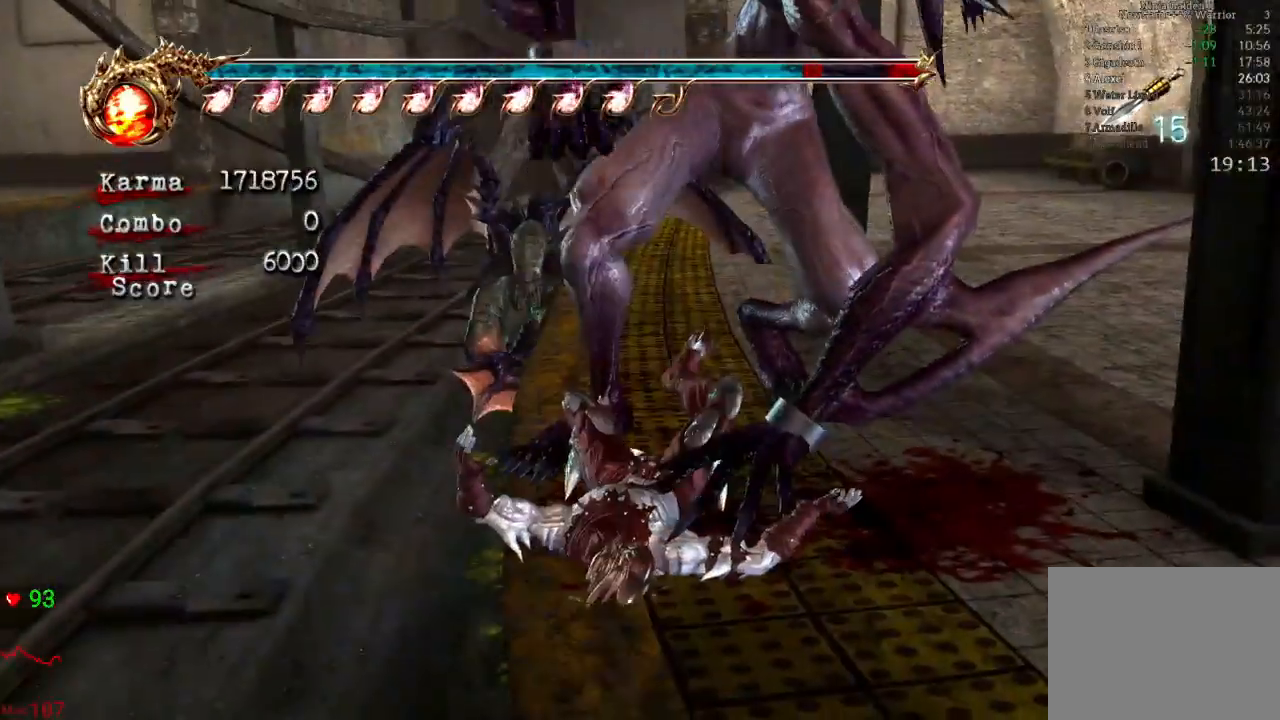
{"dt_ms": 500, "buttons": ["A", "B"], "left_stick": "up-left", "right_stick": "center", "events": [[33, "left_stick", "up"], [50, "X", "up"], [67, "Y", "up"], [83, "A", "up"], [100, "B", "up"], [100, "left_stick", "left"], [133, "A", "down"], [133, "B", "down"], [133, "X", "down"], [133, "Y", "down"], [167, "left_stick", "up-left"], [233, "X", "up"], [233, "Y", "up"], [250, "A", "up"], [283, "B", "up"], [300, "A", "down"], [300, "B", "down"], [317, "Y", "down"], [333, "X", "down"], [333, "left_stick", "center"], [383, "left_stick", "up"], [433, "A", "up"], [433, "B", "up"], [433, "X", "up"], [433, "Y", "up"], [467, "left_stick", "up-left"], [483, "B", "down"], [500, "A", "down"]]}
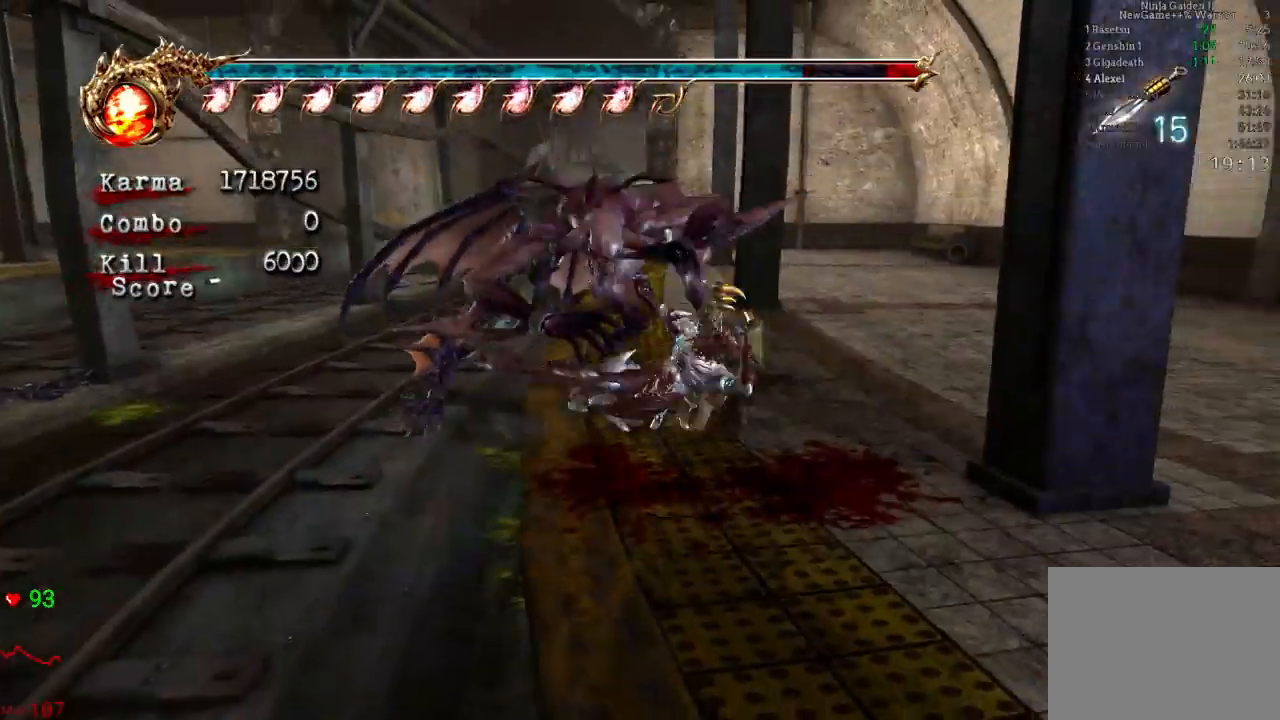
{"dt_ms": 500, "buttons": [], "left_stick": "up-left", "right_stick": "center"}
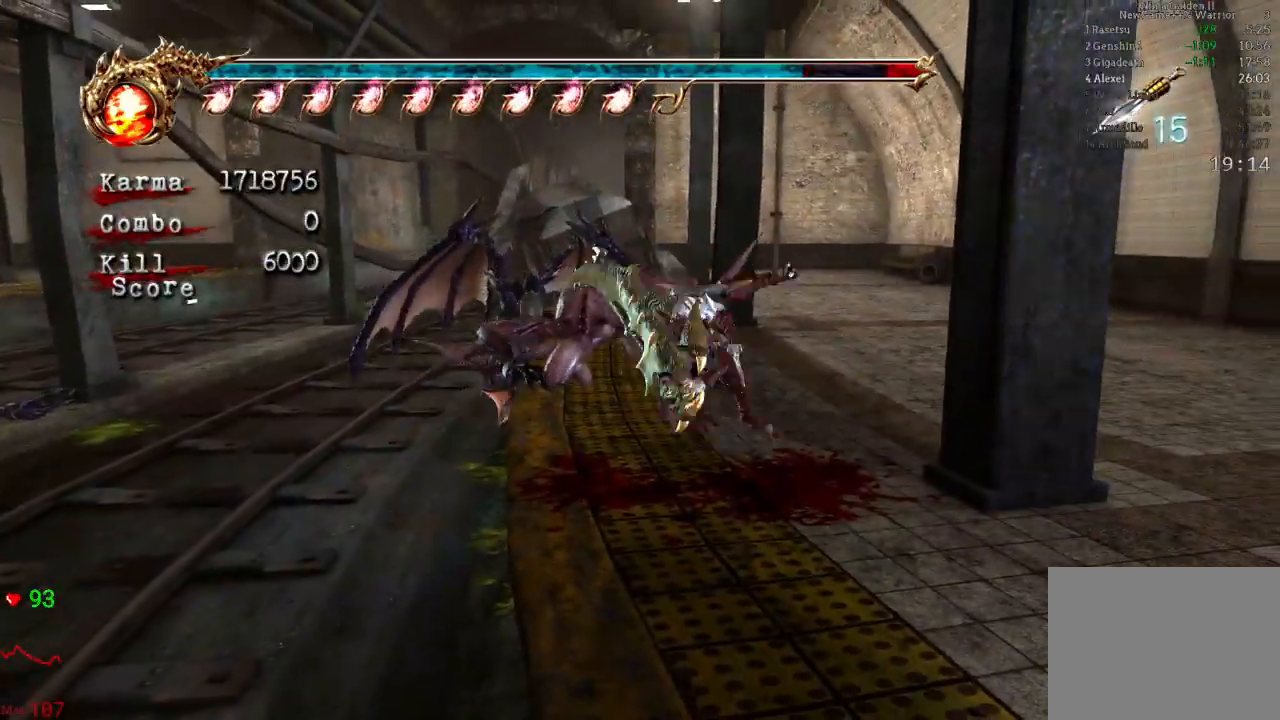
{"dt_ms": 500, "buttons": ["A"], "left_stick": "up-left", "right_stick": "center", "events": [[183, "A", "down"], [317, "A", "up"], [383, "A", "down"], [417, "A", "up"], [467, "A", "down"]]}
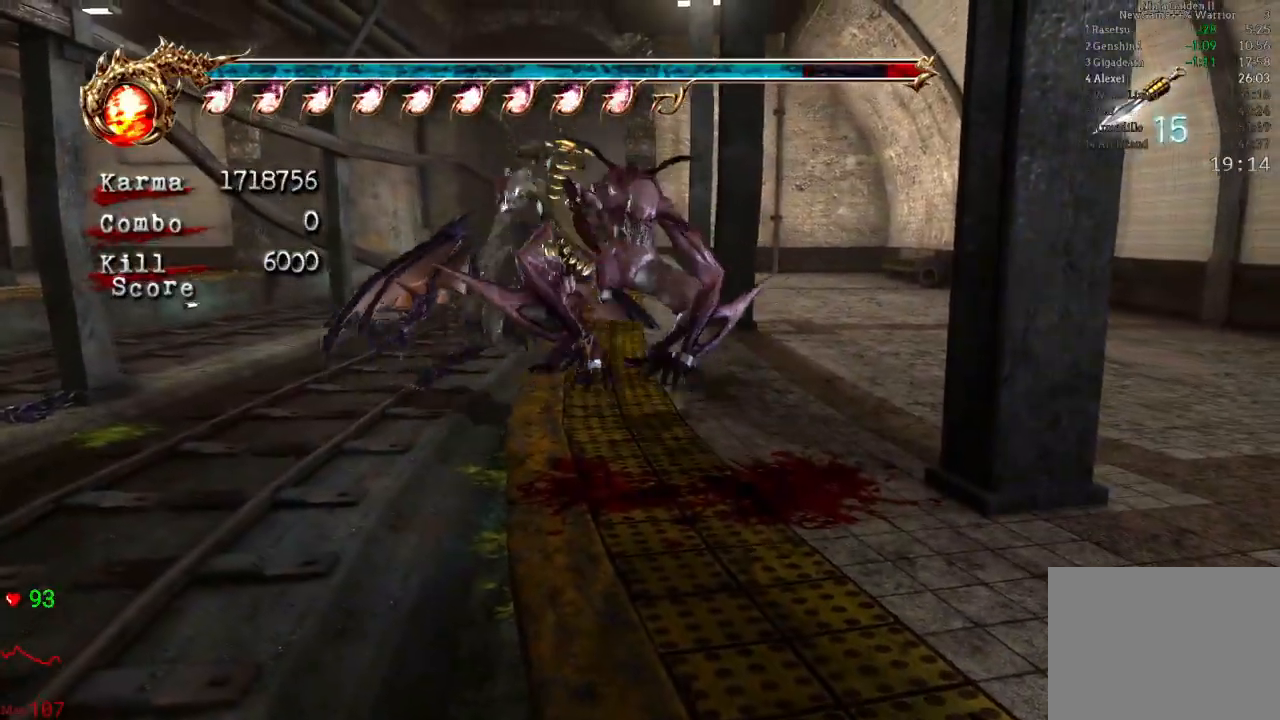
{"dt_ms": 500, "buttons": ["B"], "left_stick": "up-left", "right_stick": "center", "events": [[117, "A", "up"], [217, "left_stick", "up"], [317, "B", "down"], [367, "B", "up"], [450, "B", "down"], [450, "left_stick", "up-left"]]}
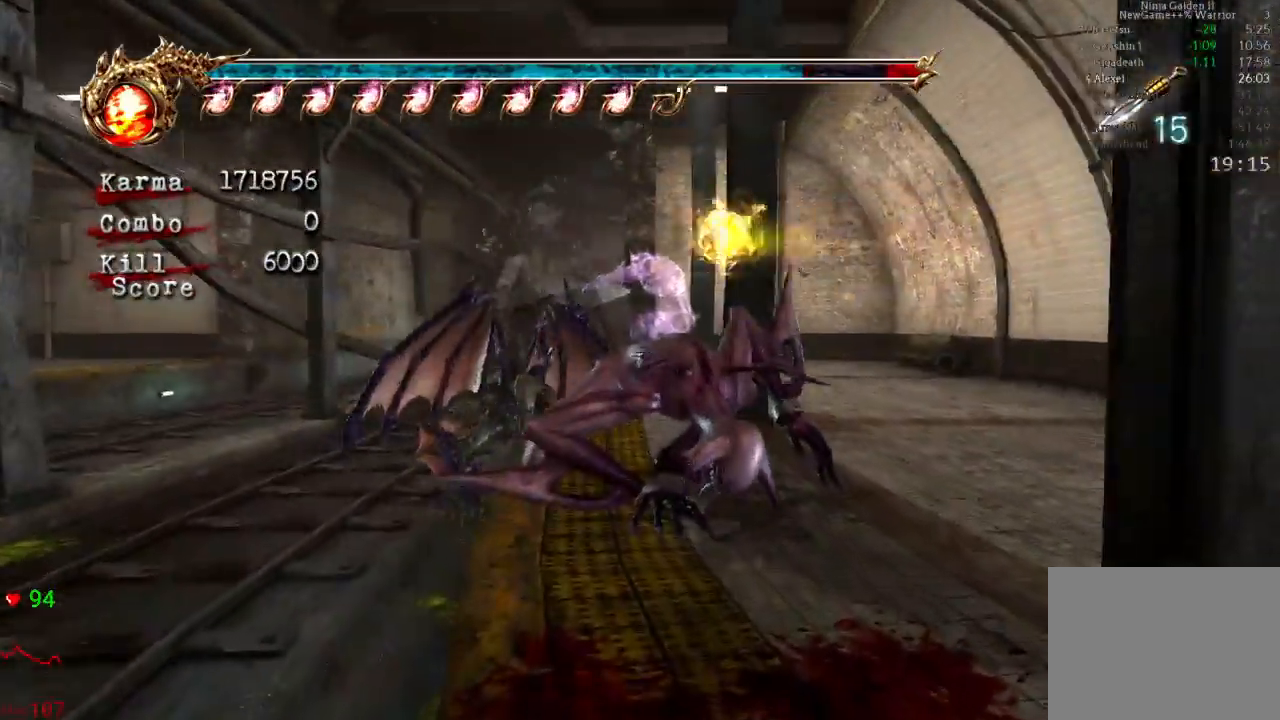
{"dt_ms": 500, "buttons": [], "left_stick": "up", "right_stick": "center", "events": [[33, "B", "up"], [217, "B", "down"], [300, "B", "up"], [500, "left_stick", "up"]]}
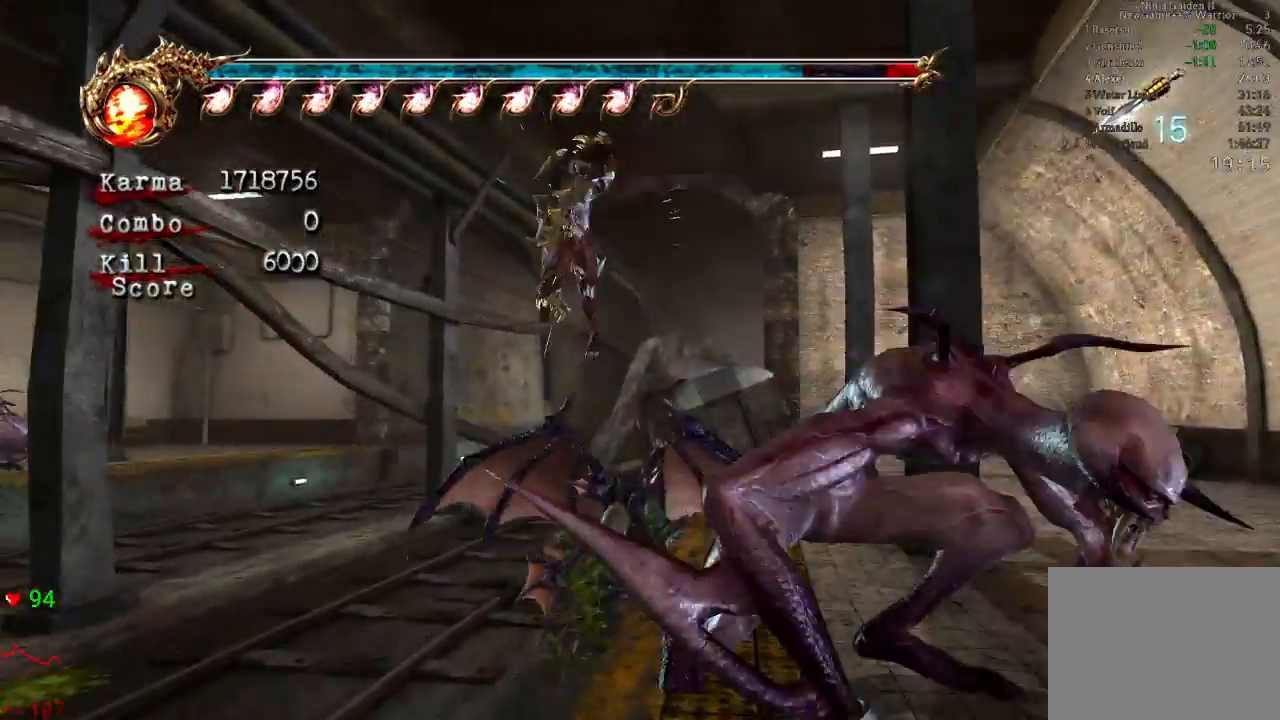
{"dt_ms": 500, "buttons": [], "left_stick": "center", "right_stick": "center", "events": [[267, "left_stick", "center"], [283, "DPAD_UP", "down"], [350, "DPAD_UP", "up"]]}